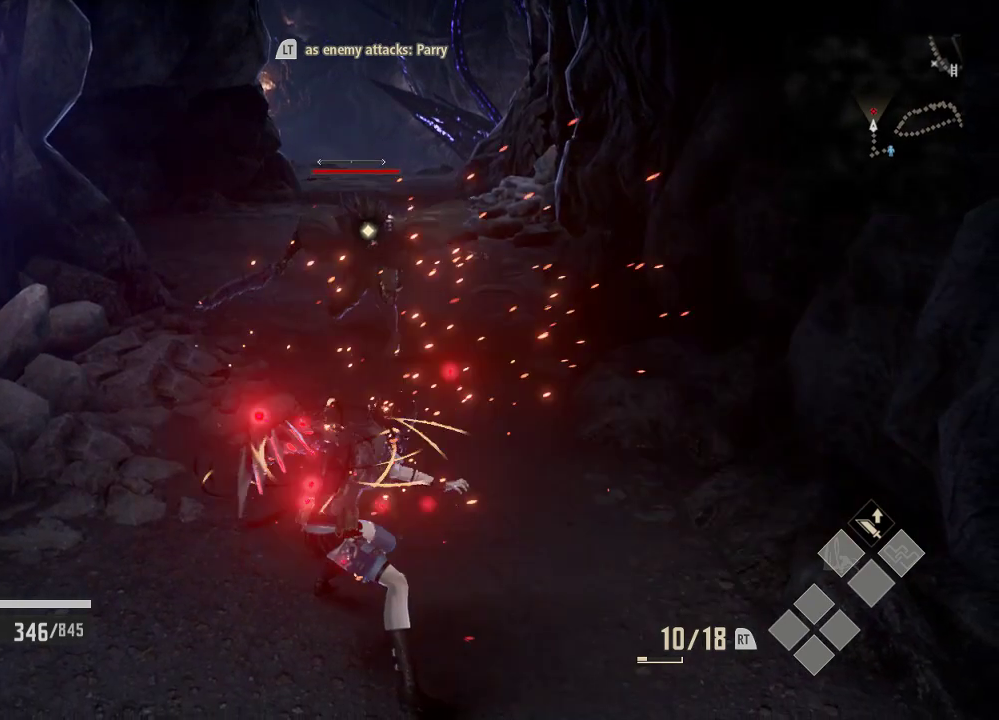
Gameplay with a controller (Xbox layout); each line is a JSON object with the inputs held at the frame after it (dt_ms = milliseconds from this image to that frame). "events" lists button and stick changes between this image and that frame as [ms after this image, input, new state], when the widget could be followed in between. Not read: DPAD_LEFT.
{"dt_ms": 500, "buttons": ["B"], "left_stick": "center", "right_stick": "center", "events": []}
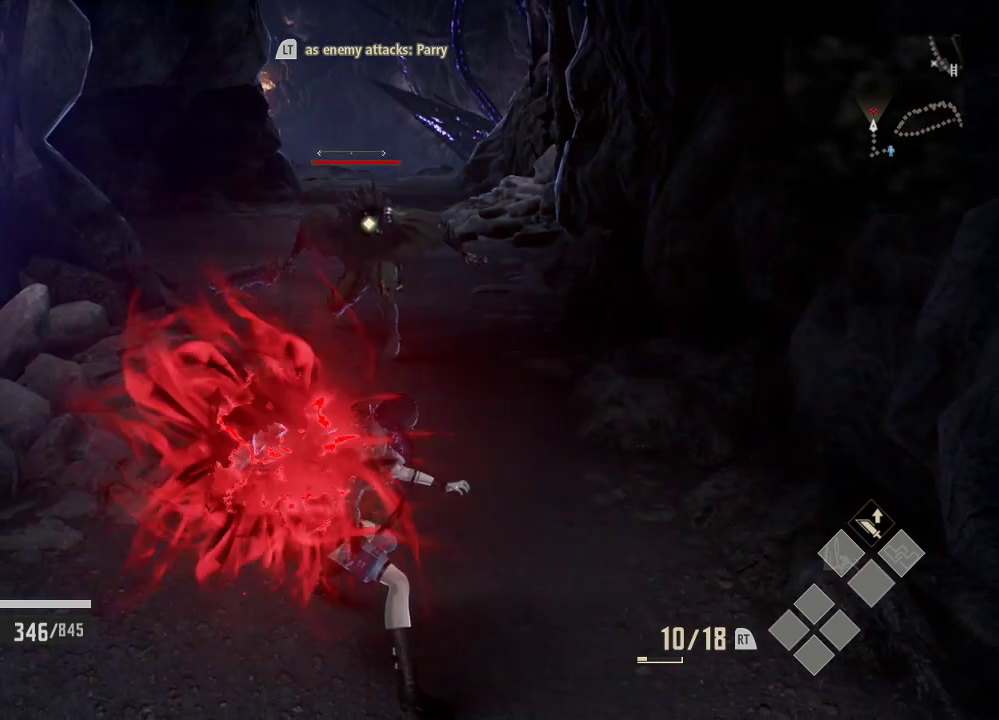
{"dt_ms": 500, "buttons": [], "left_stick": "center", "right_stick": "center", "events": [[233, "B", "up"]]}
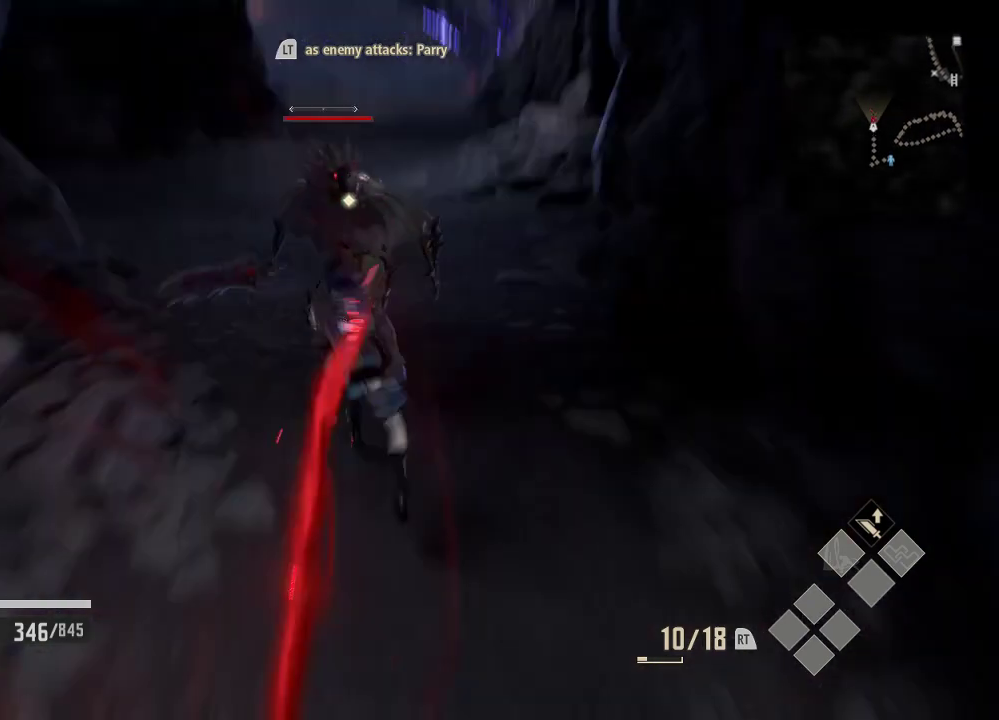
{"dt_ms": 500, "buttons": [], "left_stick": "center", "right_stick": "center", "events": []}
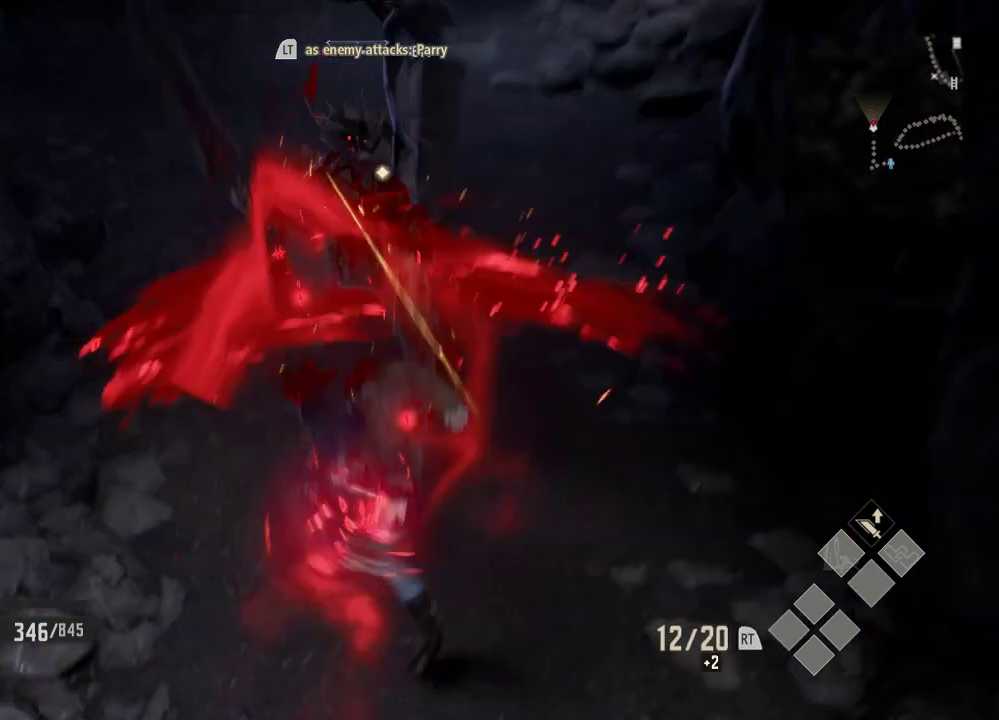
{"dt_ms": 500, "buttons": [], "left_stick": "down", "right_stick": "center", "events": [[333, "left_stick", "down"]]}
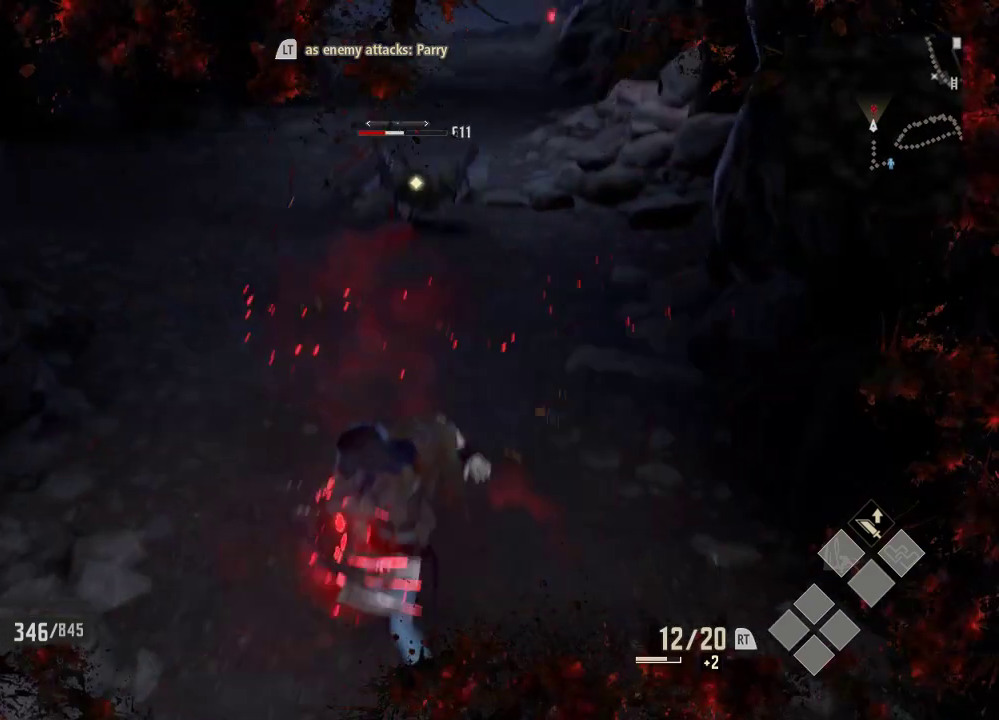
{"dt_ms": 500, "buttons": [], "left_stick": "center", "right_stick": "center", "events": [[33, "A", "down"], [133, "A", "up"], [233, "left_stick", "center"]]}
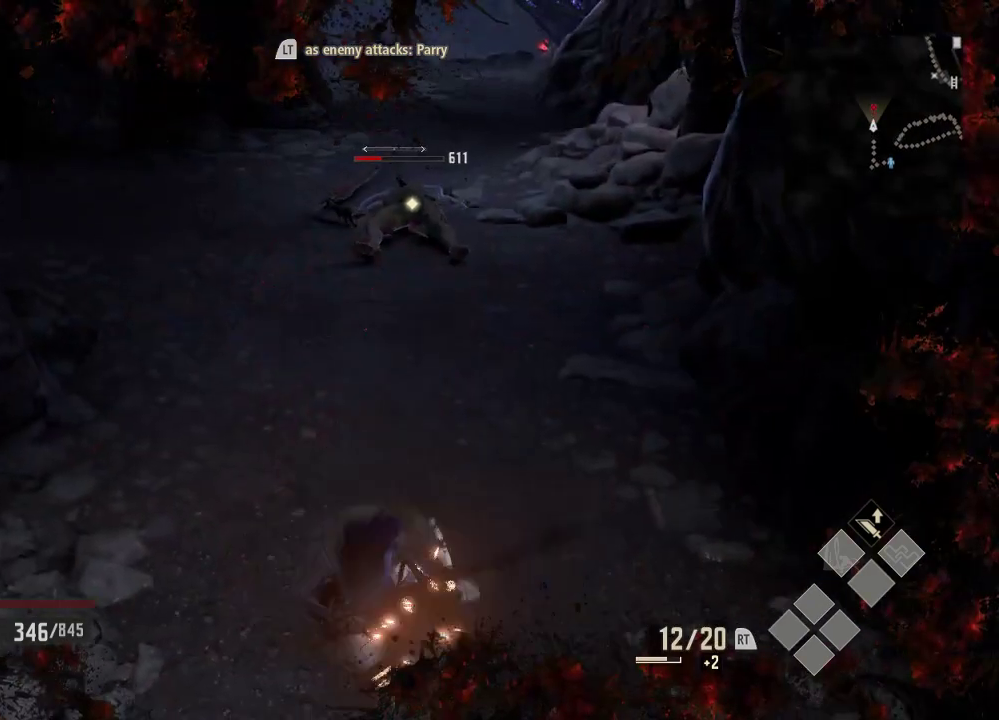
{"dt_ms": 500, "buttons": [], "left_stick": "center", "right_stick": "center", "events": []}
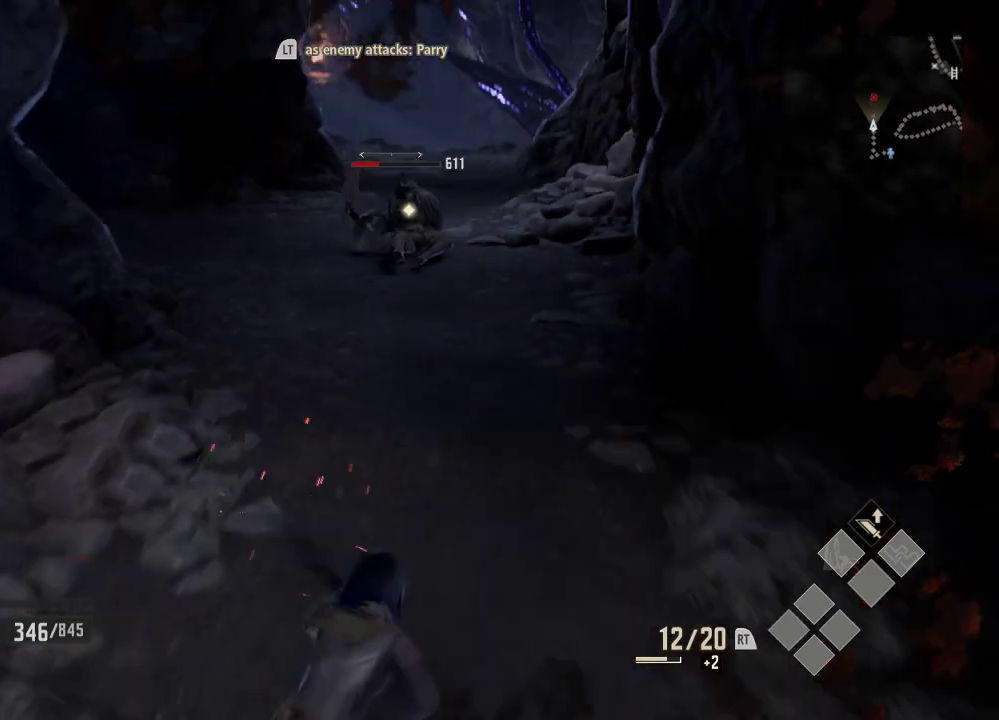
{"dt_ms": 1000, "buttons": [], "left_stick": "center", "right_stick": "center"}